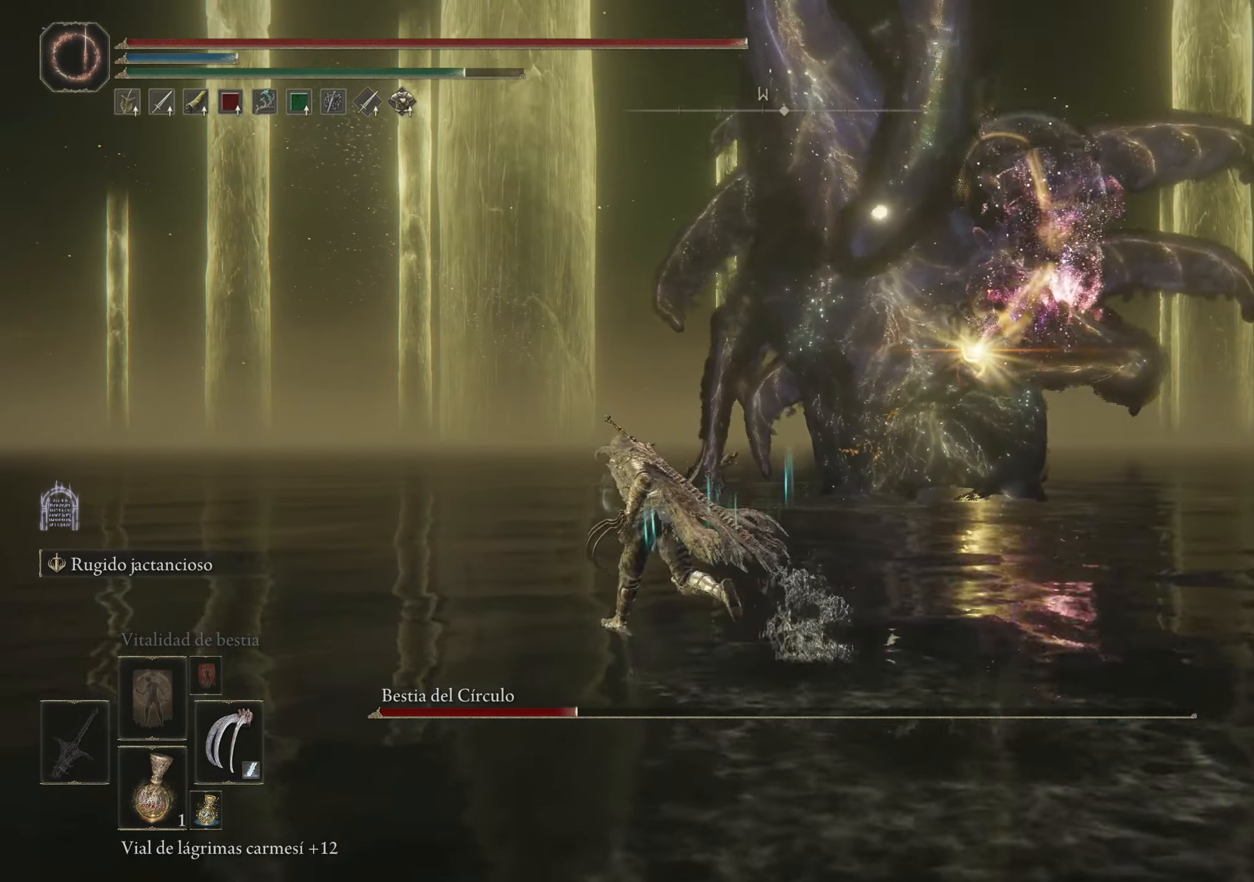
Gameplay with keyboard and mouse; each line is a JSON object with the keys and mouse buttons held at the frame after it. "events" lists presses ("down") and releases ("up") of "1", "2", "3", "4", "5", "a", "alt", "c", "caps_lock", "ctrl", "d", "e", "f", "g", "q", "r", "s", "shift", "space", "t", "tab", "v", "w", "x", "z", "mouse_left", "mouse_wheel" and "mouse_right" between this image and that frame as [ms after this image, input, new state], when the widget could be followed in between. "mouse_left", "mouse_wheel", "mouse_right" = the "left", "wheel", "right" buttons of the "mouse" list. No other keys are recorded. "wheel" means that the mouse wheel is clicked or scrolled. Not read: mouse_move.
{"keys": ["w"], "mouse": [], "events": [[66, "a", "up"], [66, "space", "down"], [149, "space", "up"]]}
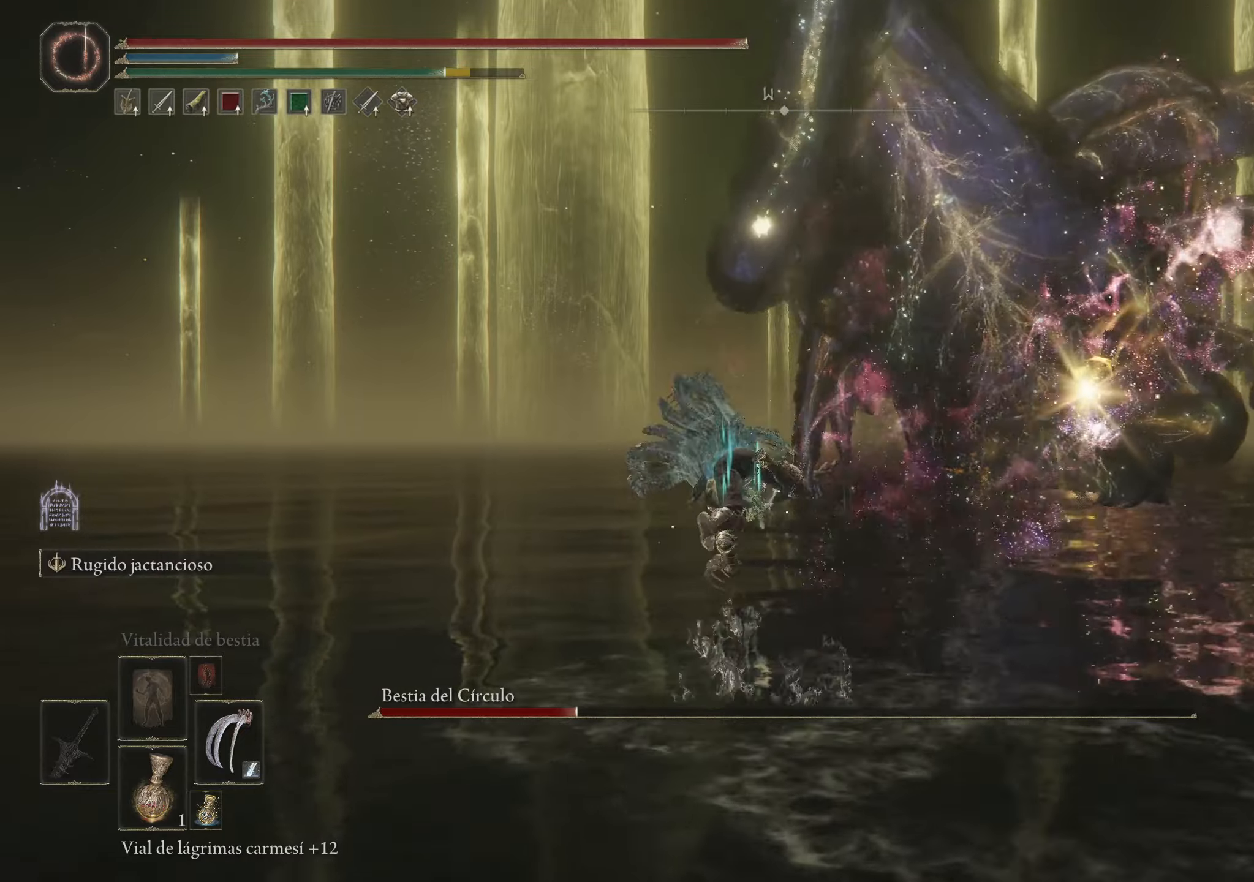
{"keys": ["a", "space", "w"], "mouse": [], "events": [[133, "a", "down"], [167, "space", "down"]]}
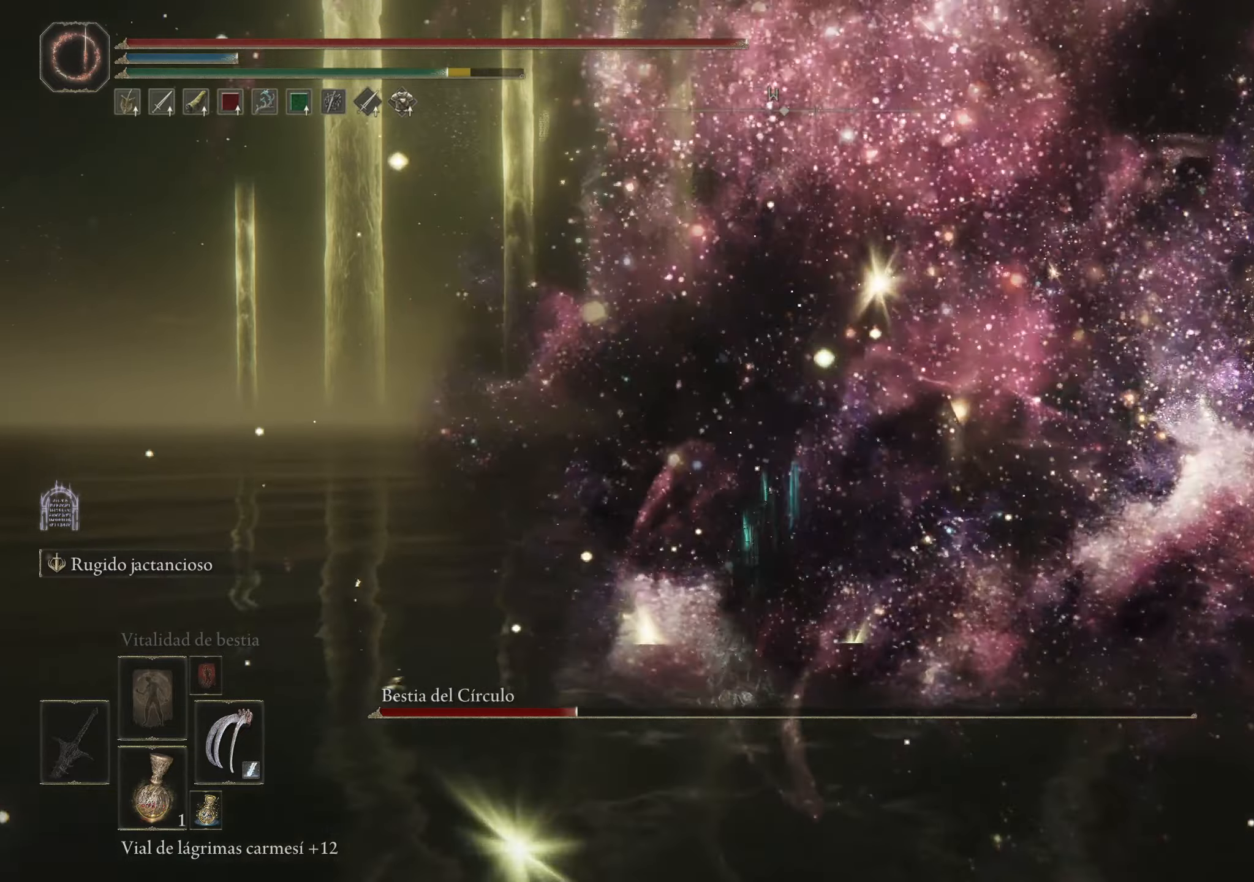
{"keys": ["a", "space", "w"], "mouse": [], "events": []}
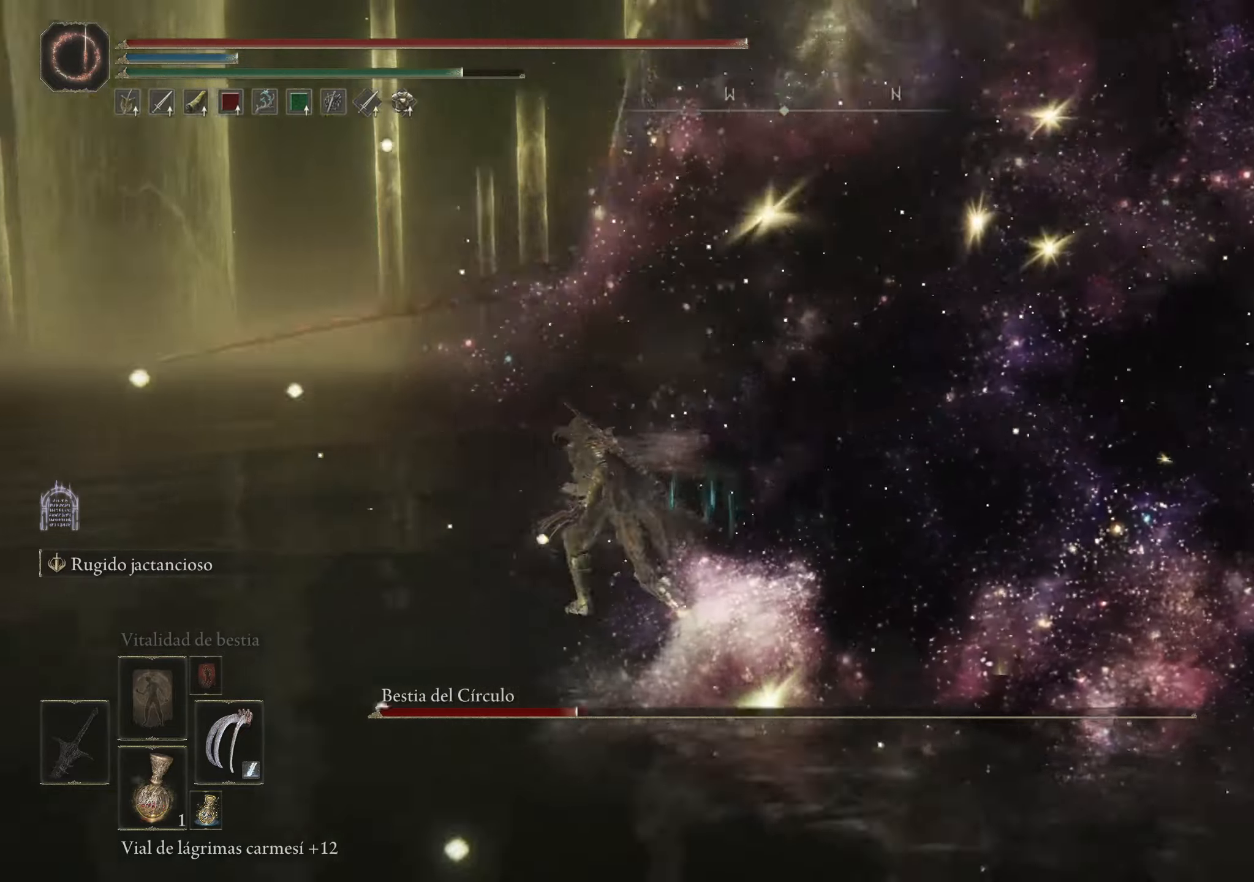
{"keys": ["a", "space", "w"], "mouse": [], "events": []}
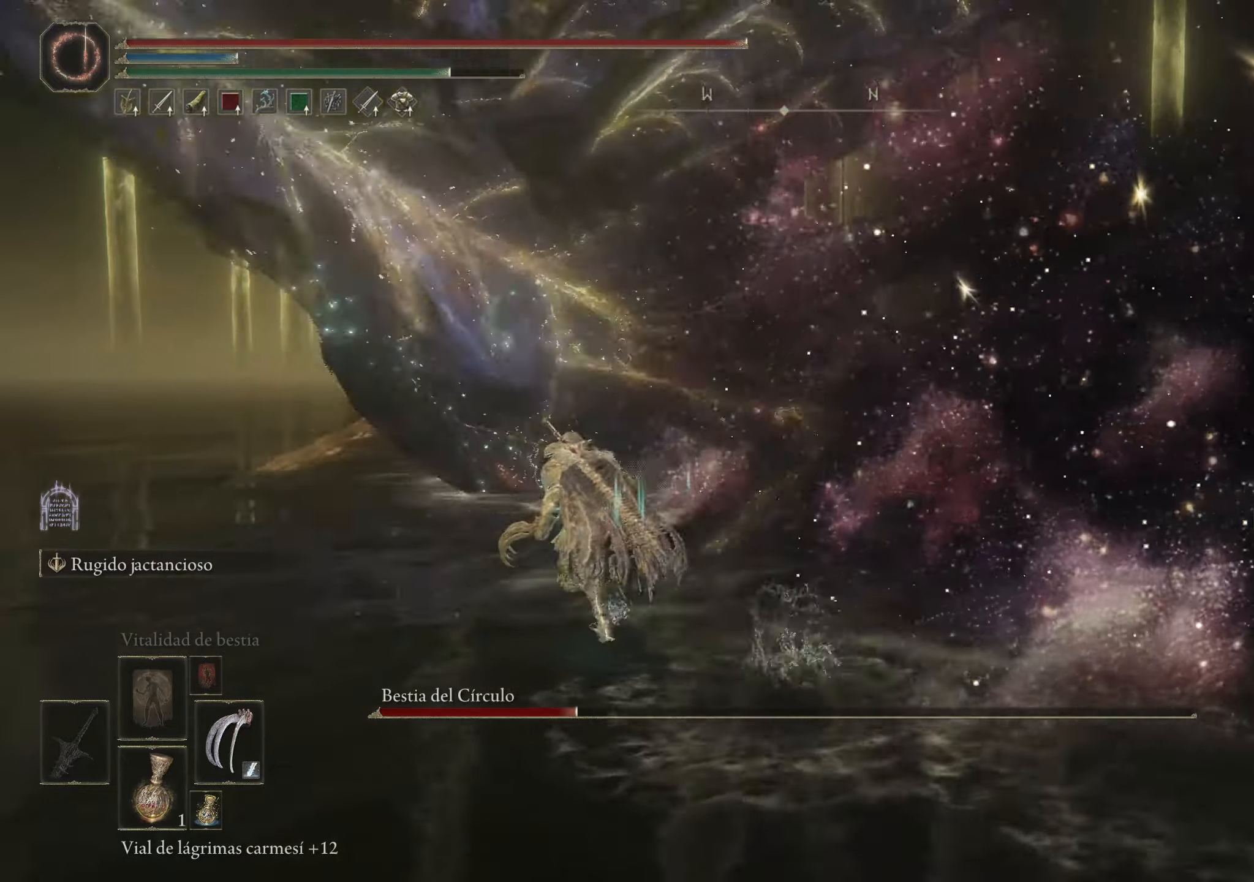
{"keys": ["a", "w"], "mouse": [], "events": [[33, "space", "up"], [83, "space", "down"], [217, "space", "up"]]}
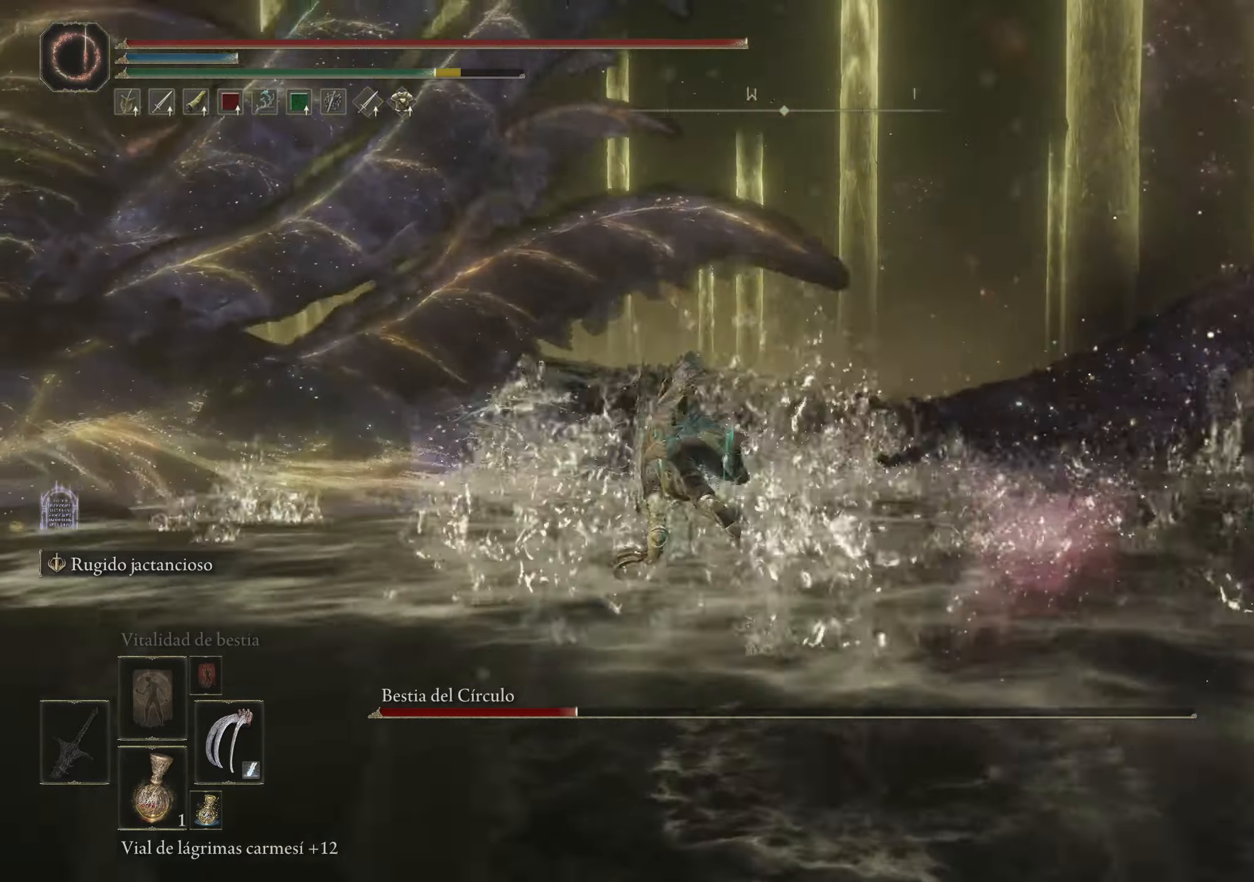
{"keys": ["space", "w"], "mouse": [], "events": [[183, "a", "up"], [183, "space", "down"]]}
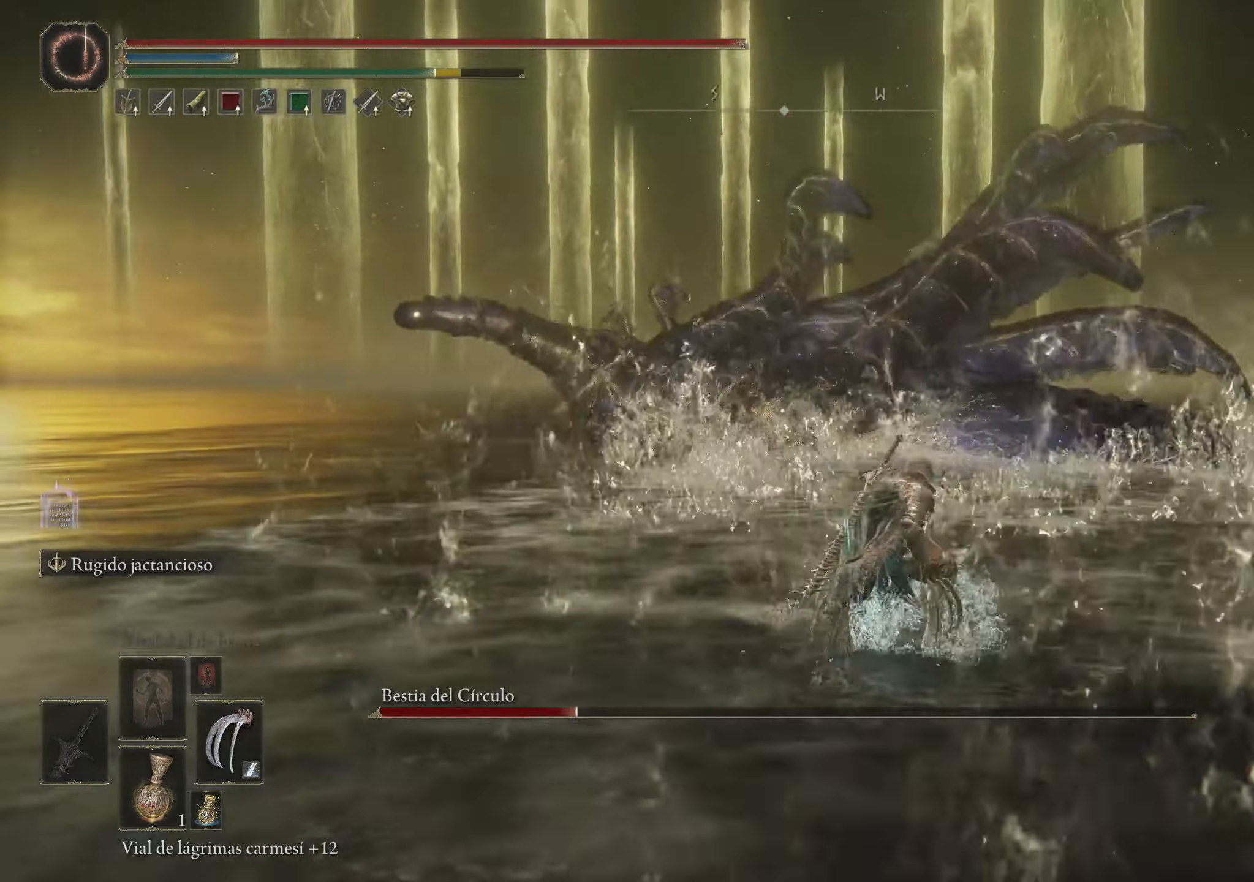
{"keys": ["space", "w"], "mouse": [], "events": []}
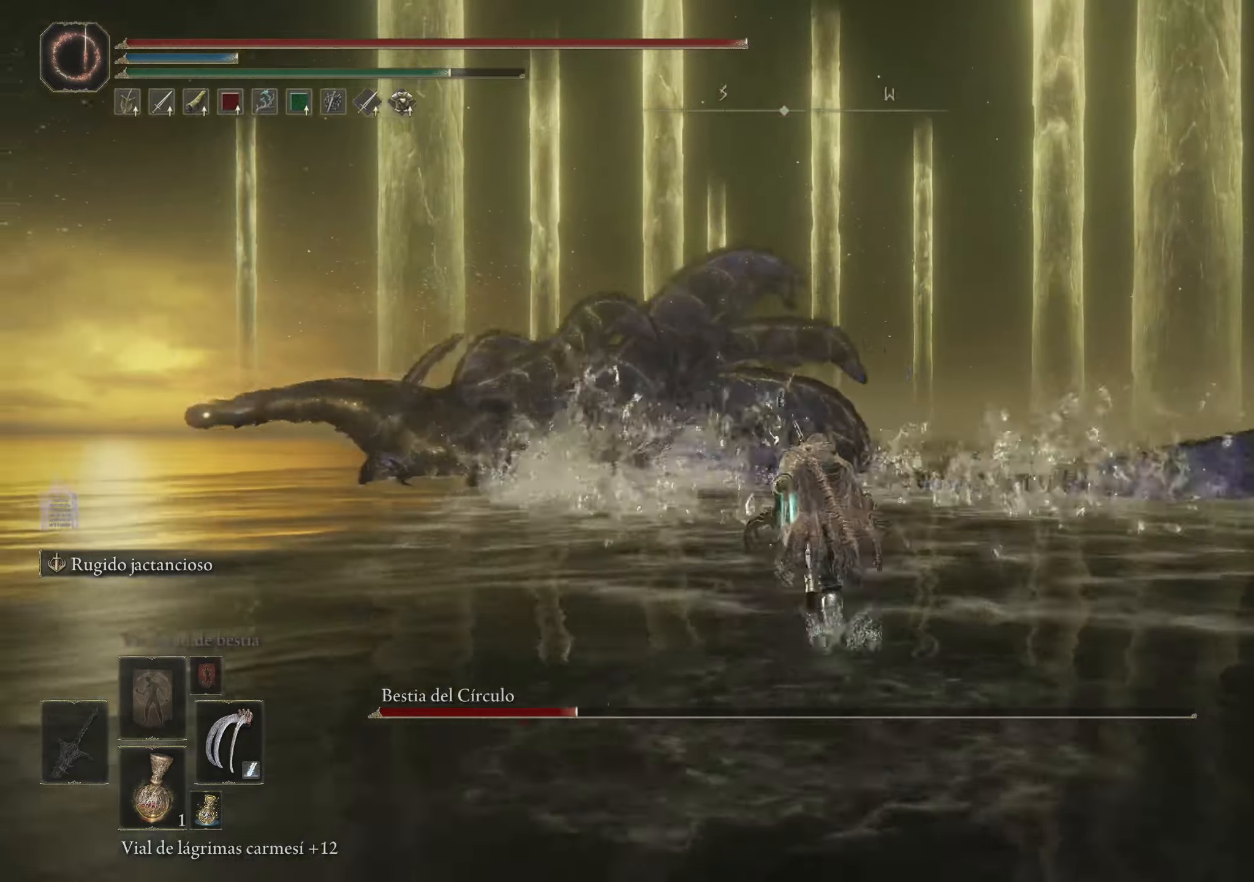
{"keys": ["space", "w"], "mouse": [], "events": []}
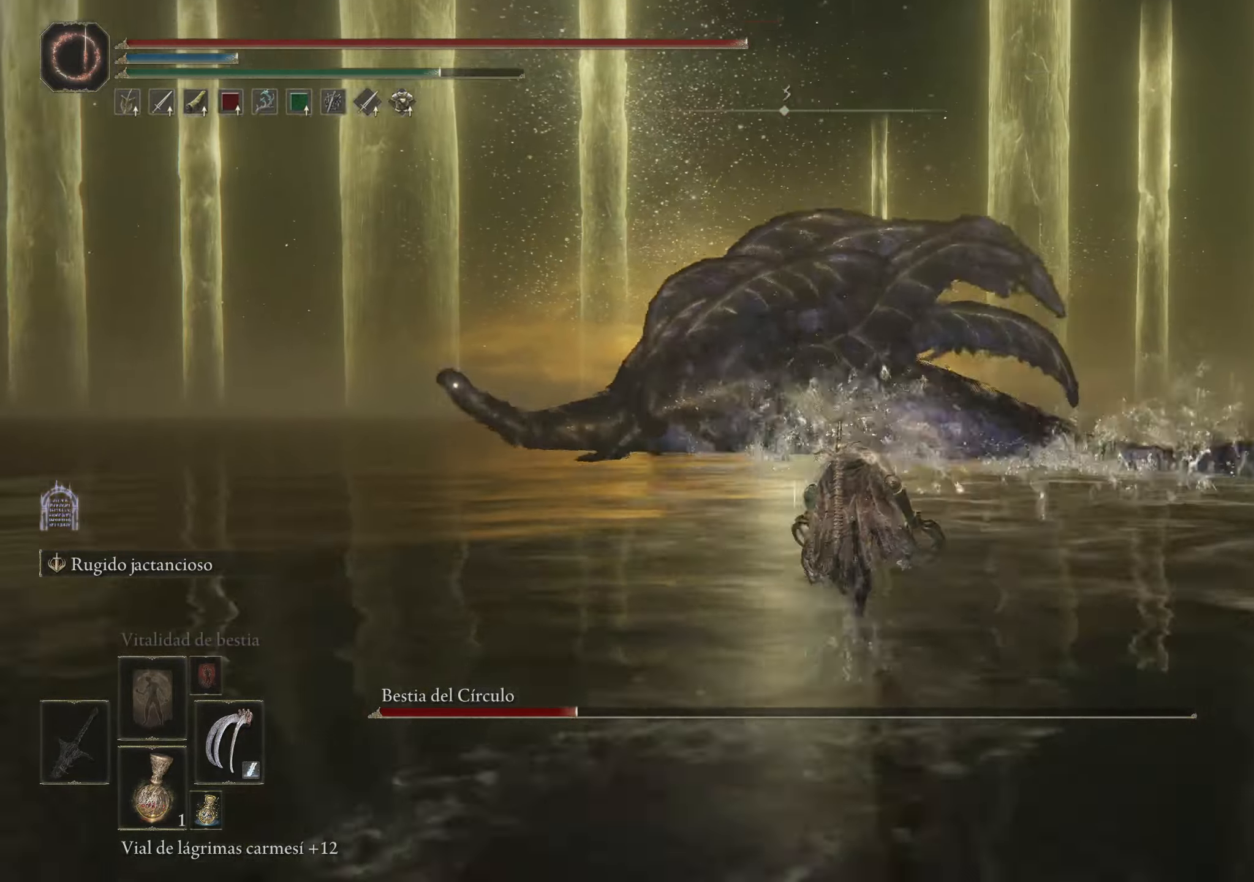
{"keys": ["w"], "mouse": [], "events": [[100, "space", "up"]]}
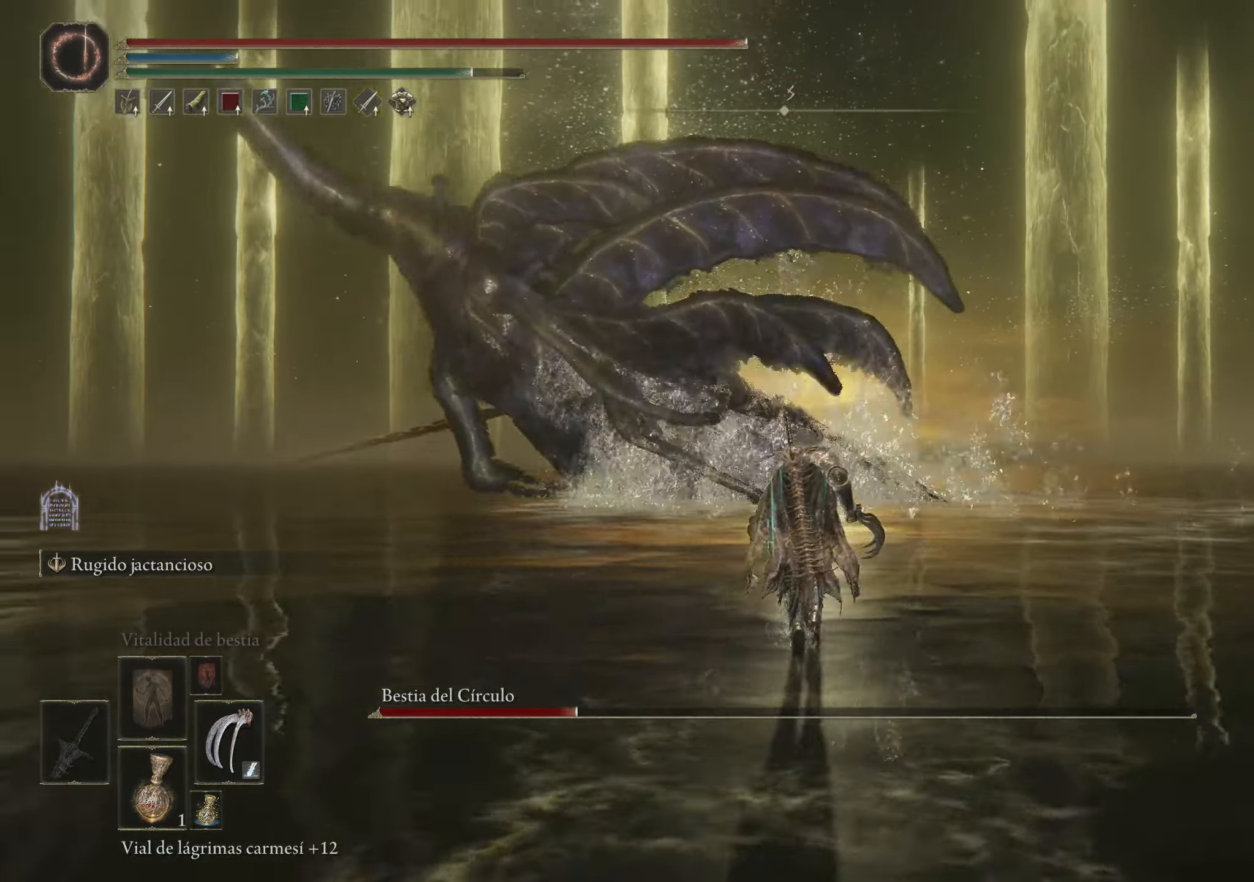
{"keys": ["w"], "mouse": [], "events": []}
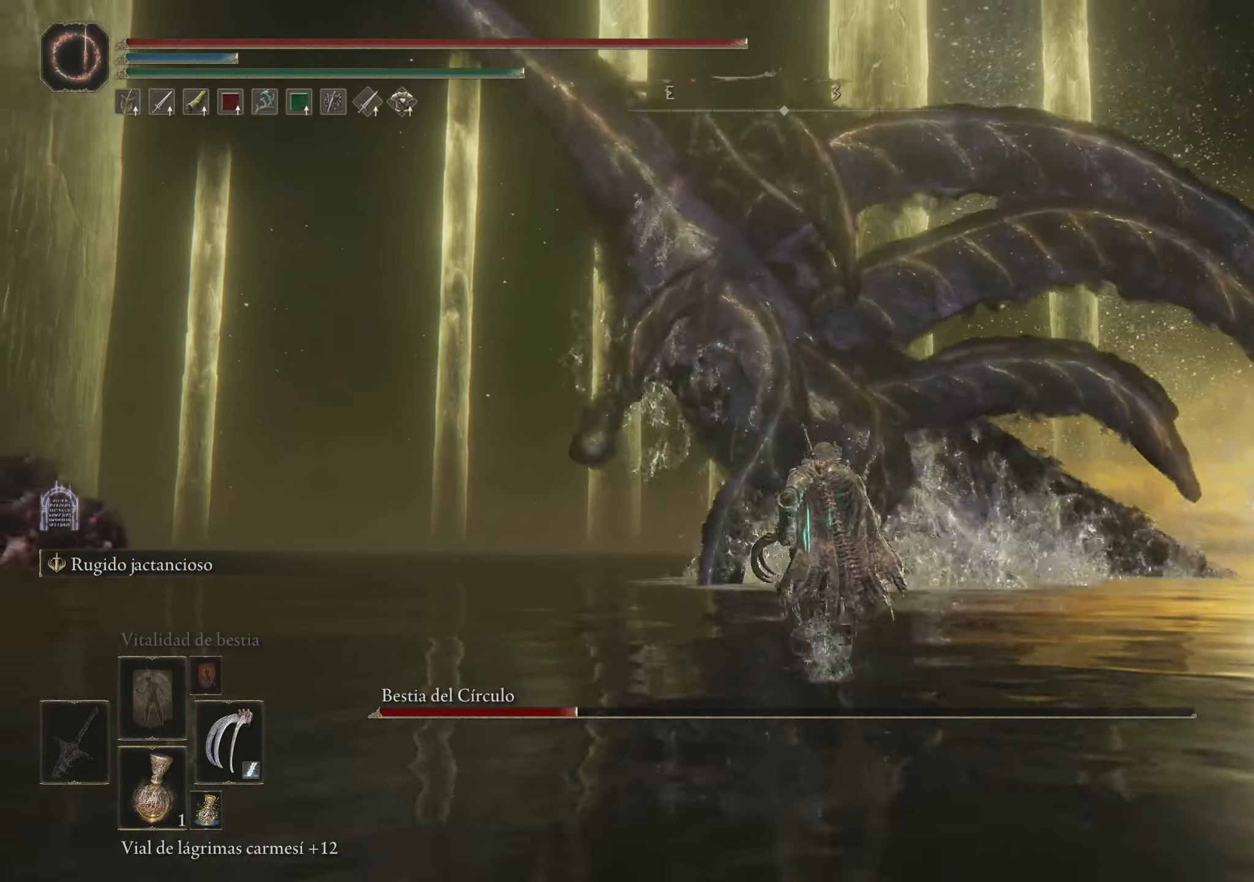
{"keys": ["w"], "mouse": [], "events": []}
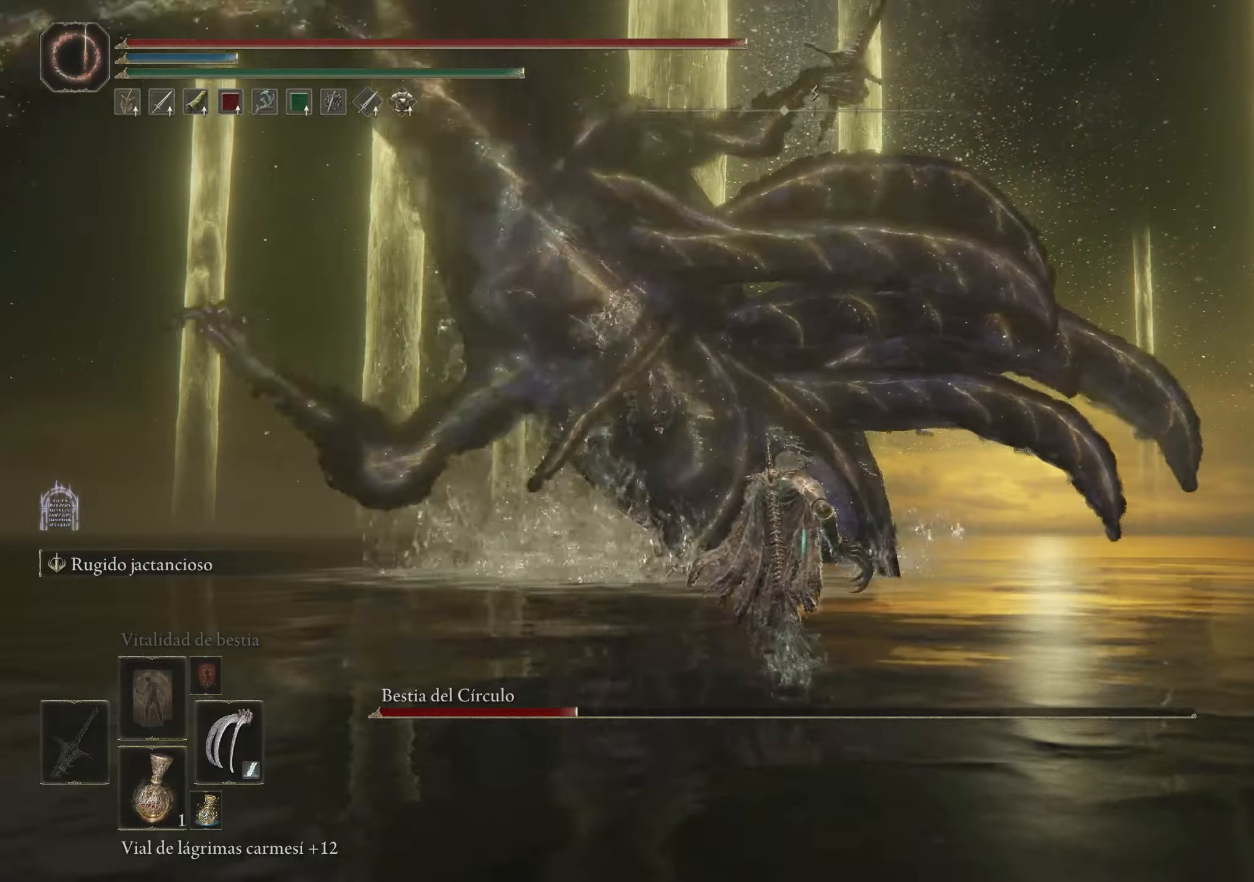
{"keys": ["w"], "mouse": [], "events": [[150, "space", "down"], [250, "space", "up"]]}
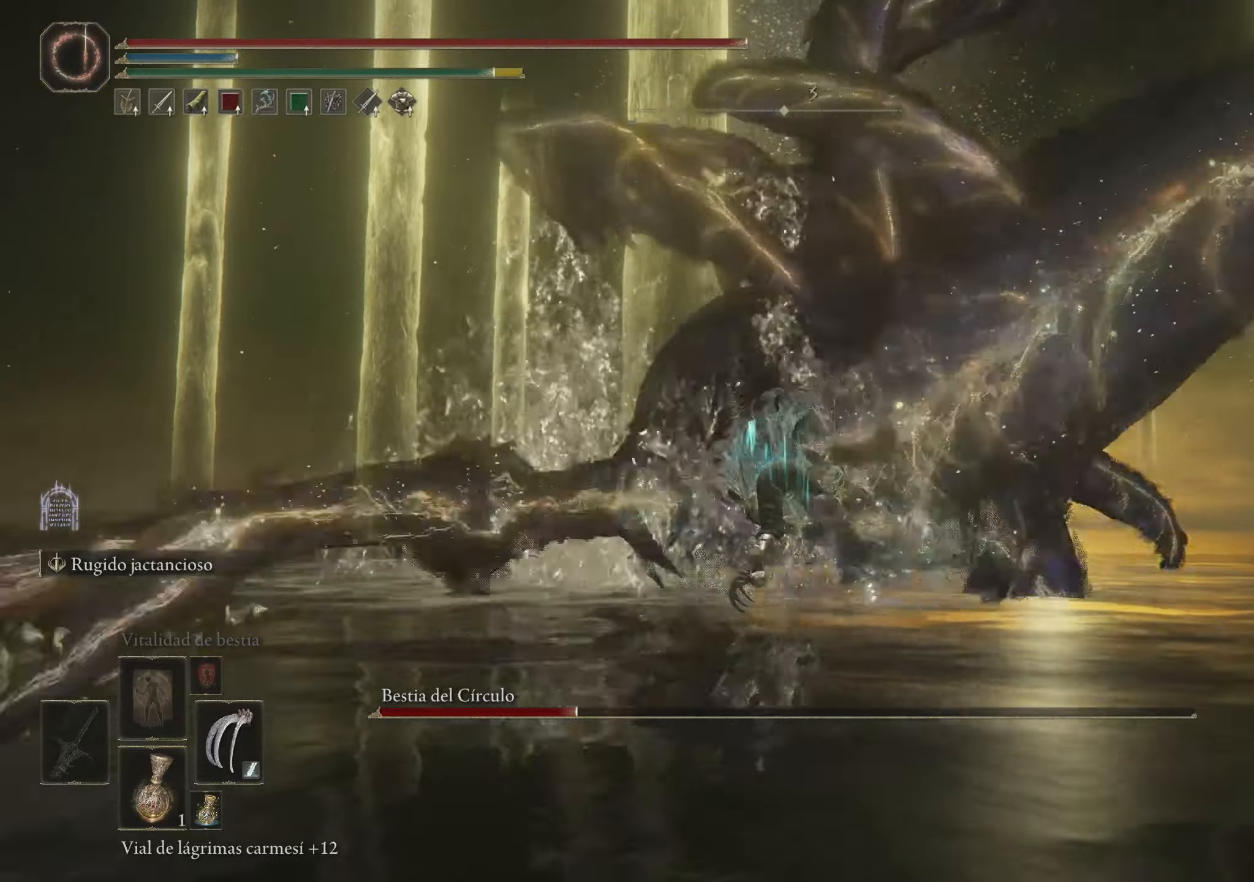
{"keys": ["space", "w"], "mouse": [], "events": [[200, "space", "down"]]}
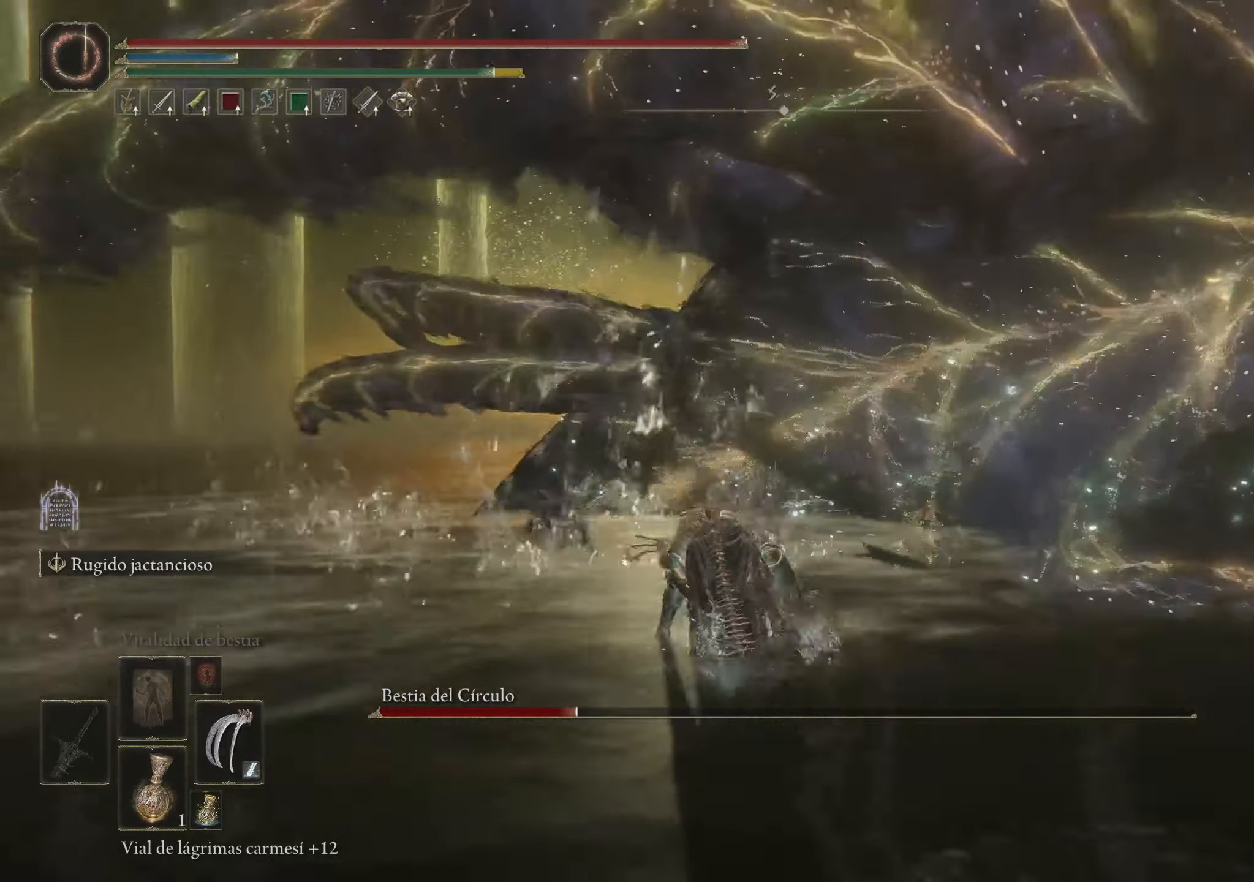
{"keys": ["space", "w"], "mouse": ["left"], "events": [[317, "mouse_left", "down"], [417, "mouse_left", "up"], [450, "mouse_left", "down"]]}
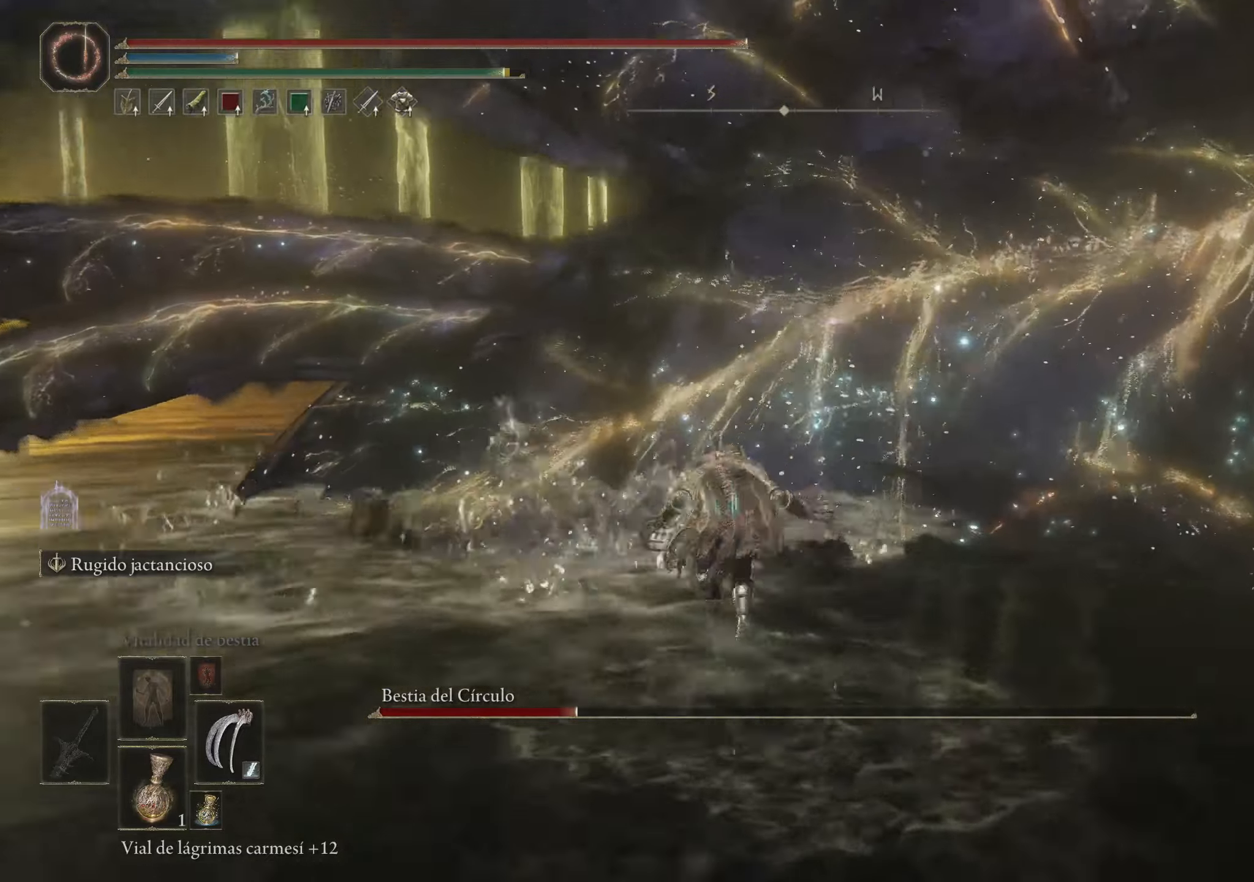
{"keys": ["w"], "mouse": ["left"], "events": [[50, "mouse_left", "up"], [100, "mouse_left", "down"], [234, "mouse_left", "up"], [284, "mouse_left", "down"], [334, "space", "up"], [384, "mouse_left", "up"], [434, "mouse_left", "down"]]}
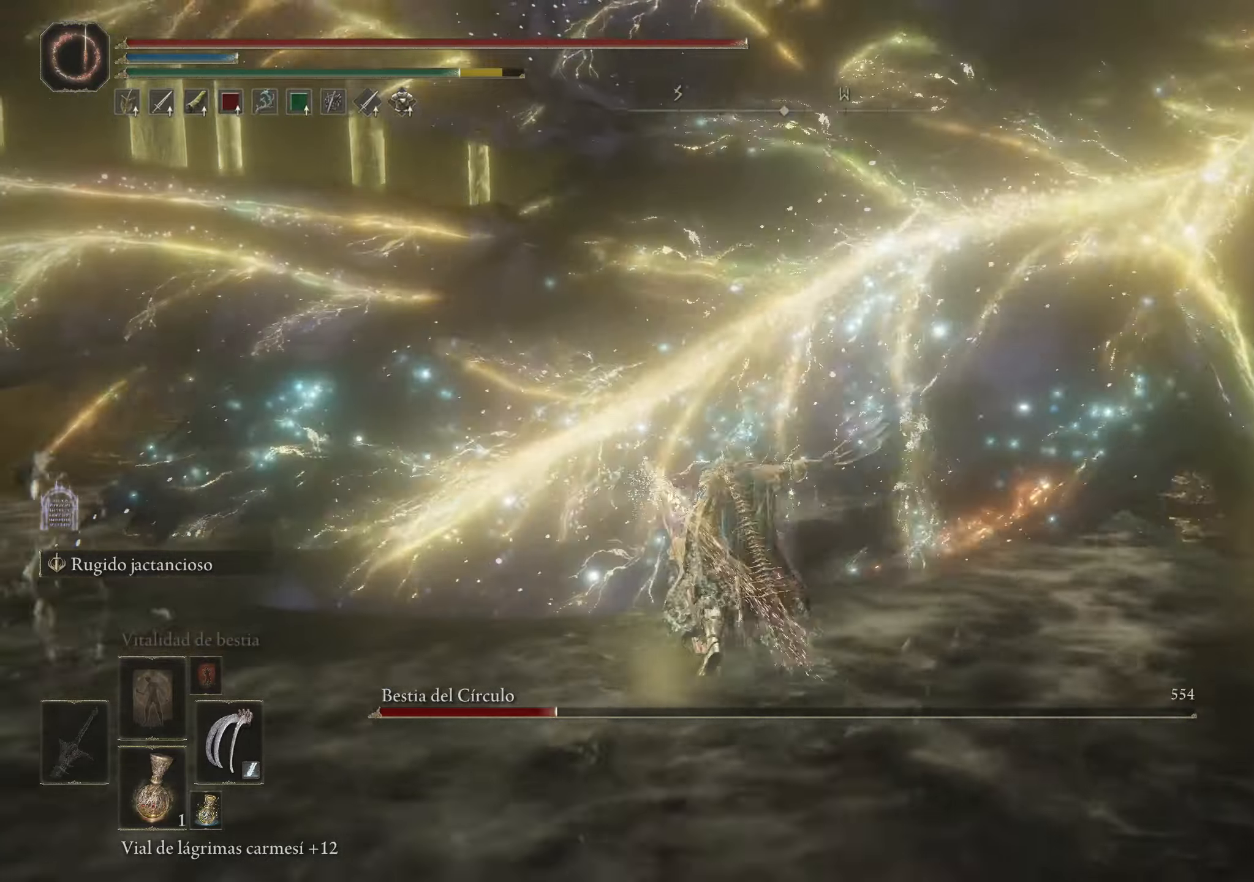
{"keys": ["w"], "mouse": [], "events": [[67, "mouse_left", "up"], [117, "mouse_left", "down"], [200, "mouse_left", "up"], [250, "mouse_left", "down"], [334, "mouse_left", "up"], [384, "mouse_left", "down"], [484, "mouse_left", "up"]]}
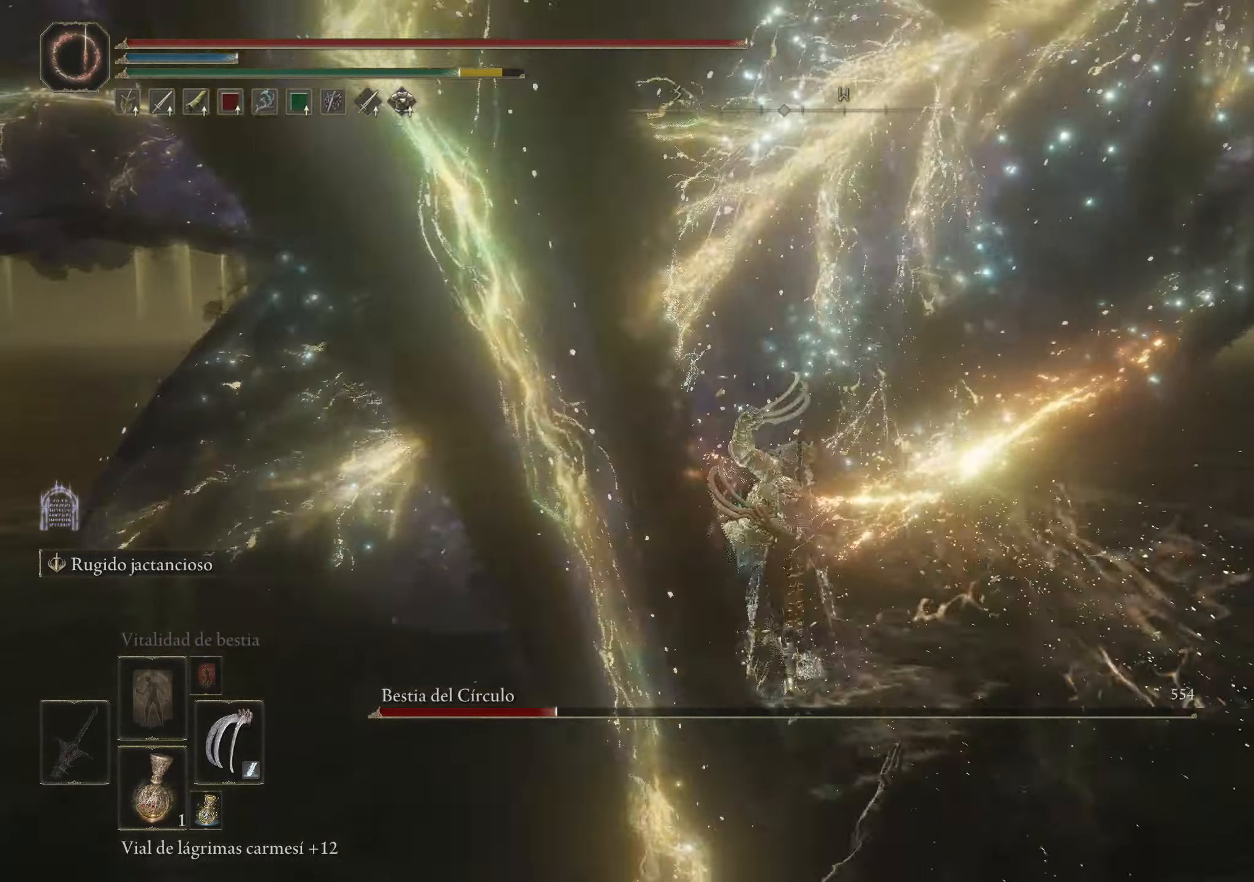
{"keys": ["w"], "mouse": ["left"], "events": [[84, "mouse_left", "down"], [134, "mouse_left", "up"], [217, "mouse_left", "down"], [317, "mouse_left", "up"], [367, "mouse_left", "down"], [450, "mouse_left", "up"], [500, "mouse_left", "down"]]}
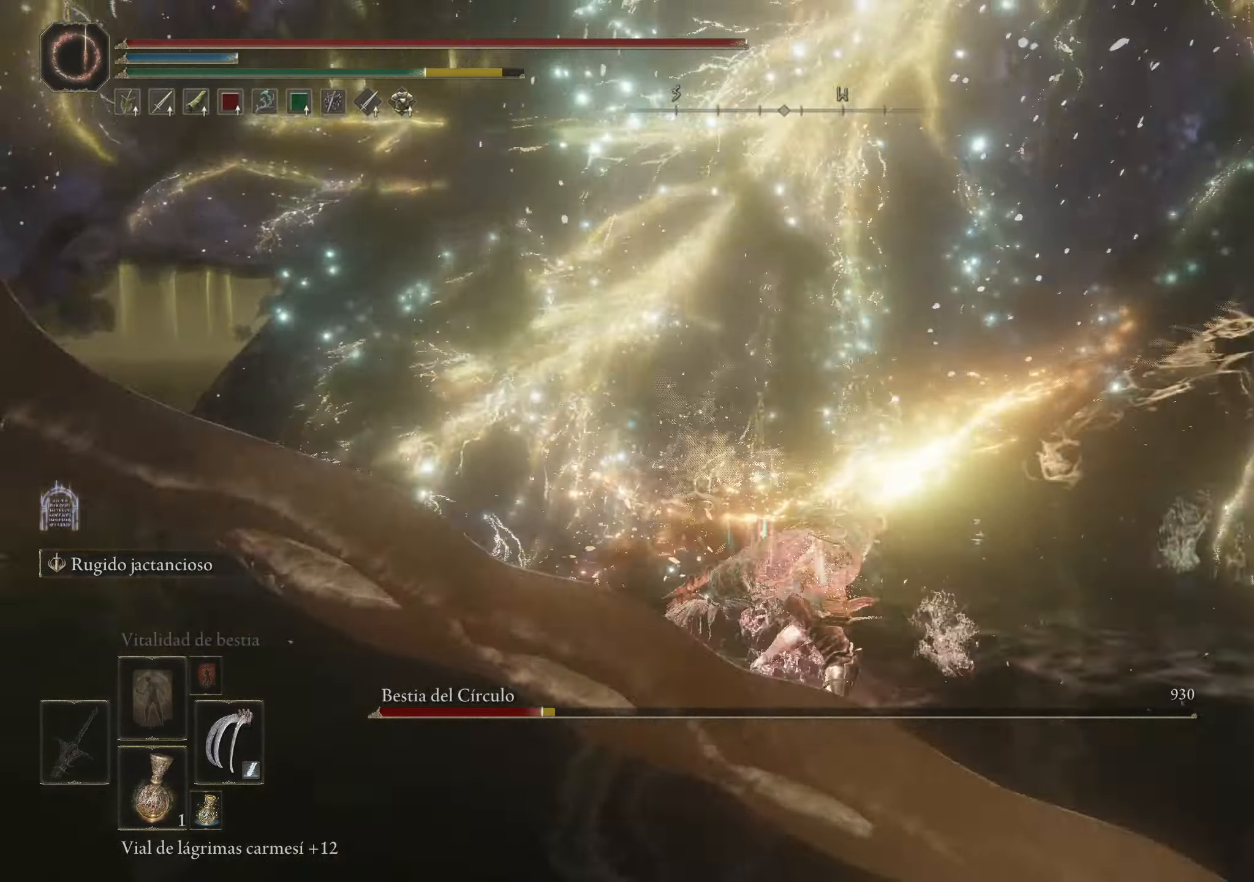
{"keys": ["w"], "mouse": ["left"], "events": [[100, "mouse_left", "up"], [150, "mouse_left", "down"], [234, "mouse_left", "up"], [284, "mouse_left", "down"], [384, "mouse_left", "up"], [434, "mouse_left", "down"]]}
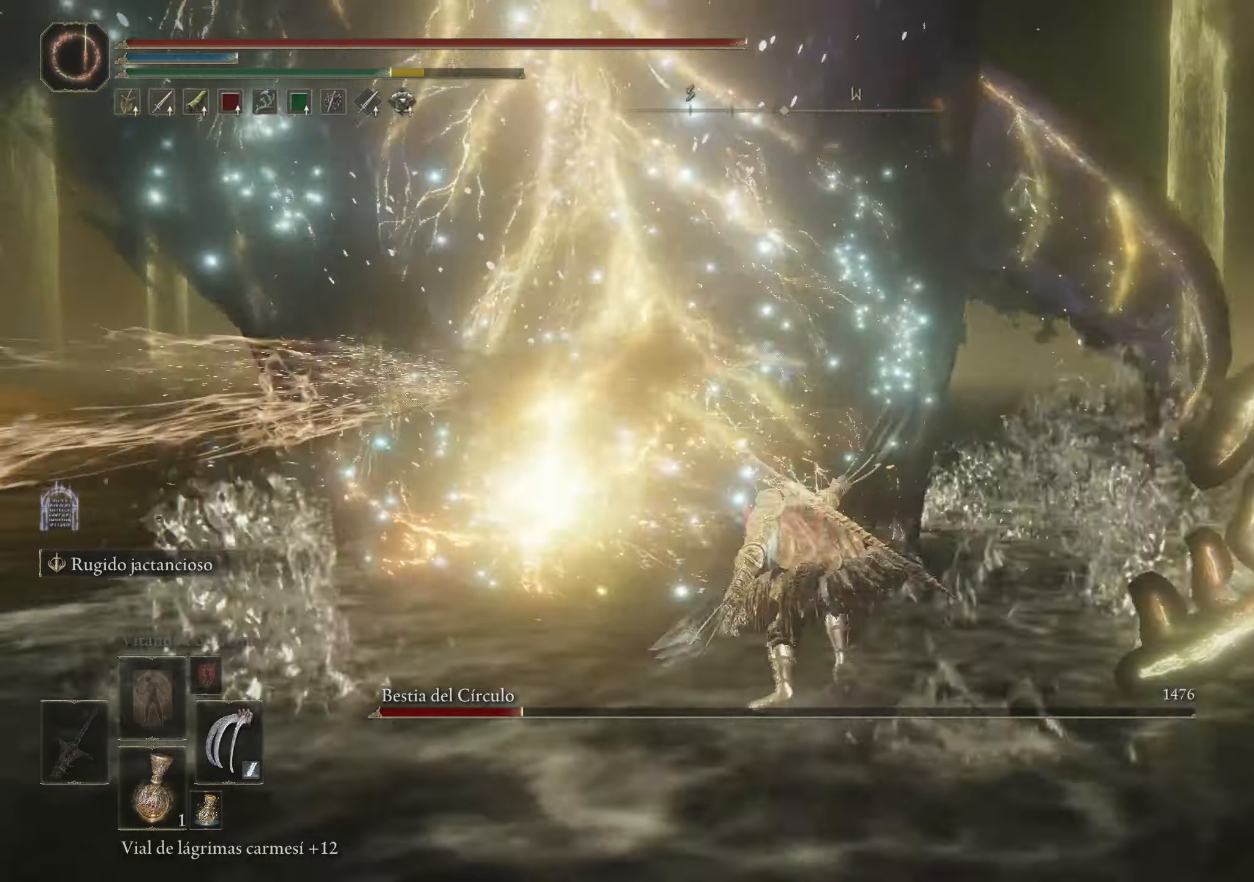
{"keys": ["w"], "mouse": ["left"], "events": [[17, "mouse_left", "up"], [100, "mouse_left", "down"], [200, "mouse_left", "up"], [250, "mouse_left", "down"], [350, "mouse_left", "up"], [384, "mouse_left", "down"]]}
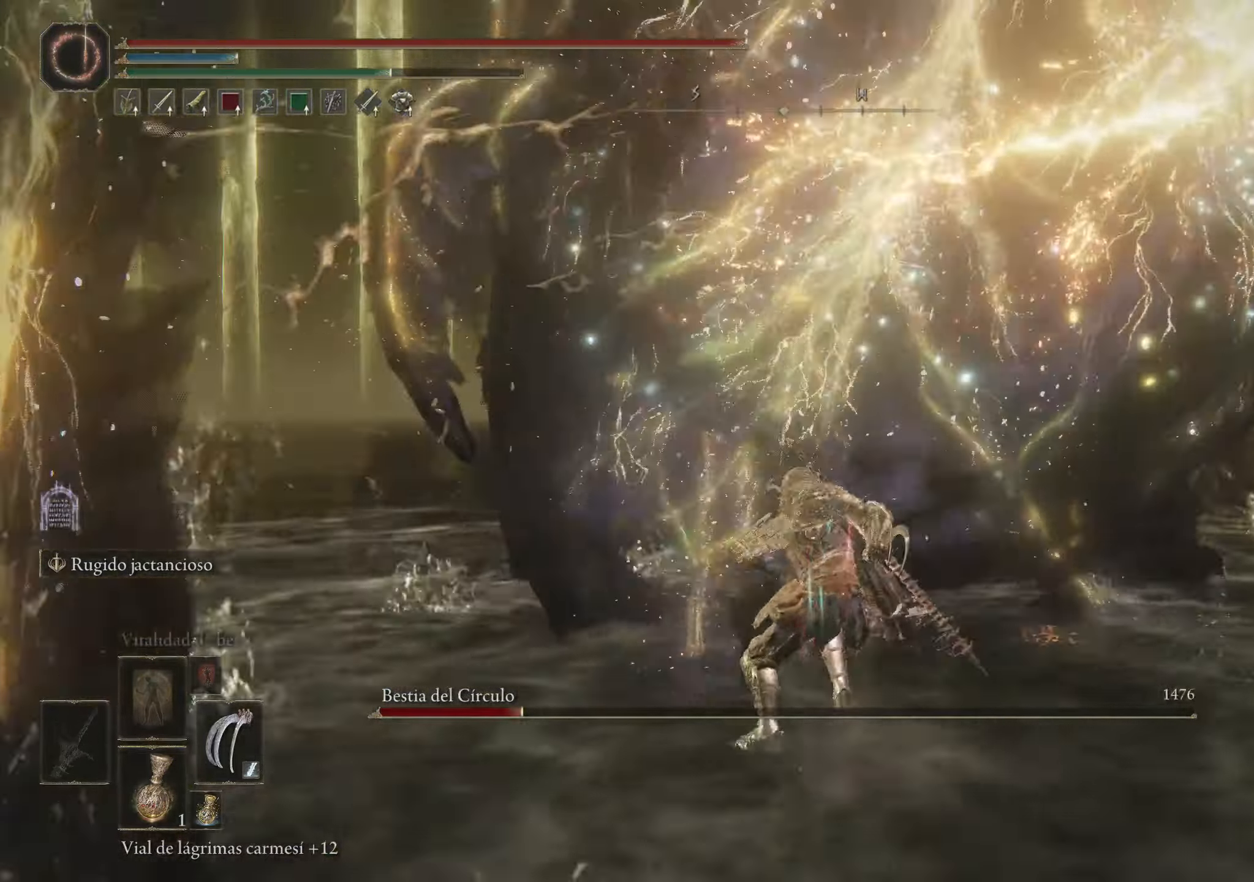
{"keys": ["w"], "mouse": [], "events": [[34, "mouse_left", "up"], [84, "mouse_left", "down"], [184, "mouse_left", "up"], [234, "mouse_left", "down"], [317, "mouse_left", "up"], [400, "mouse_left", "down"], [450, "mouse_left", "up"]]}
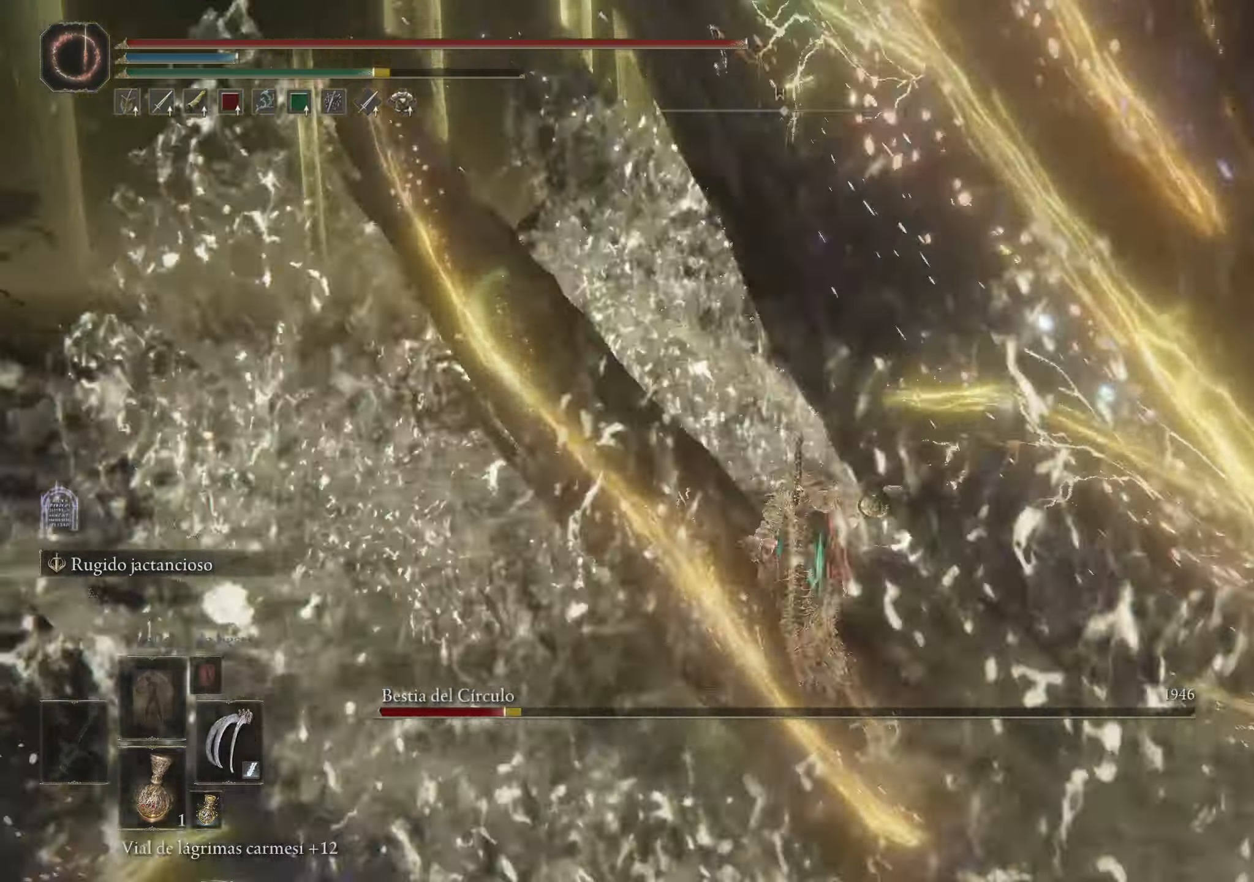
{"keys": ["w"], "mouse": [], "events": [[50, "mouse_left", "down"], [100, "mouse_left", "up"], [384, "mouse_left", "down"], [467, "mouse_left", "up"]]}
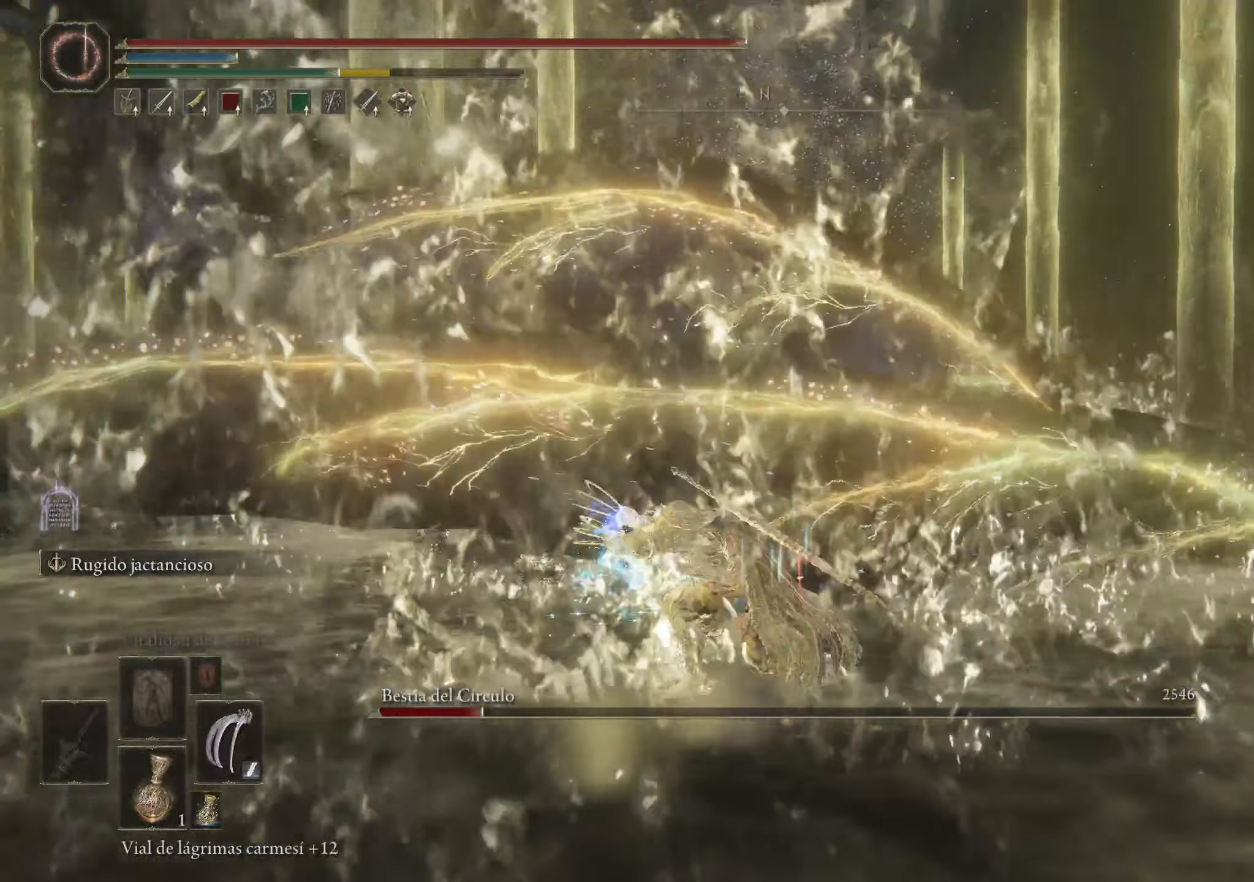
{"keys": ["w"], "mouse": [], "events": [[150, "mouse_left", "down"], [250, "mouse_left", "up"], [300, "mouse_left", "down"], [400, "mouse_left", "up"]]}
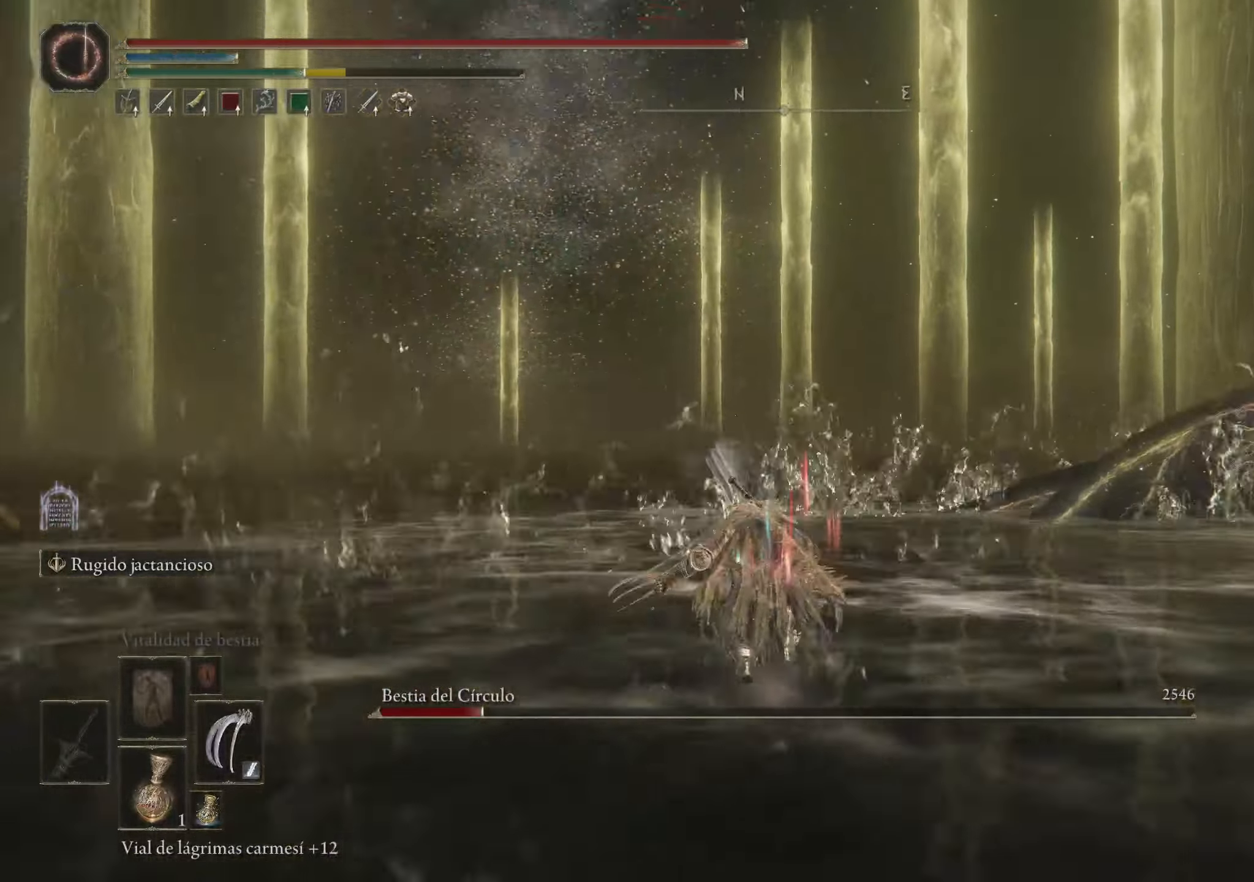
{"keys": ["w"], "mouse": [], "events": [[450, "mouse_wheel", "down"], [500, "mouse_wheel", "up"]]}
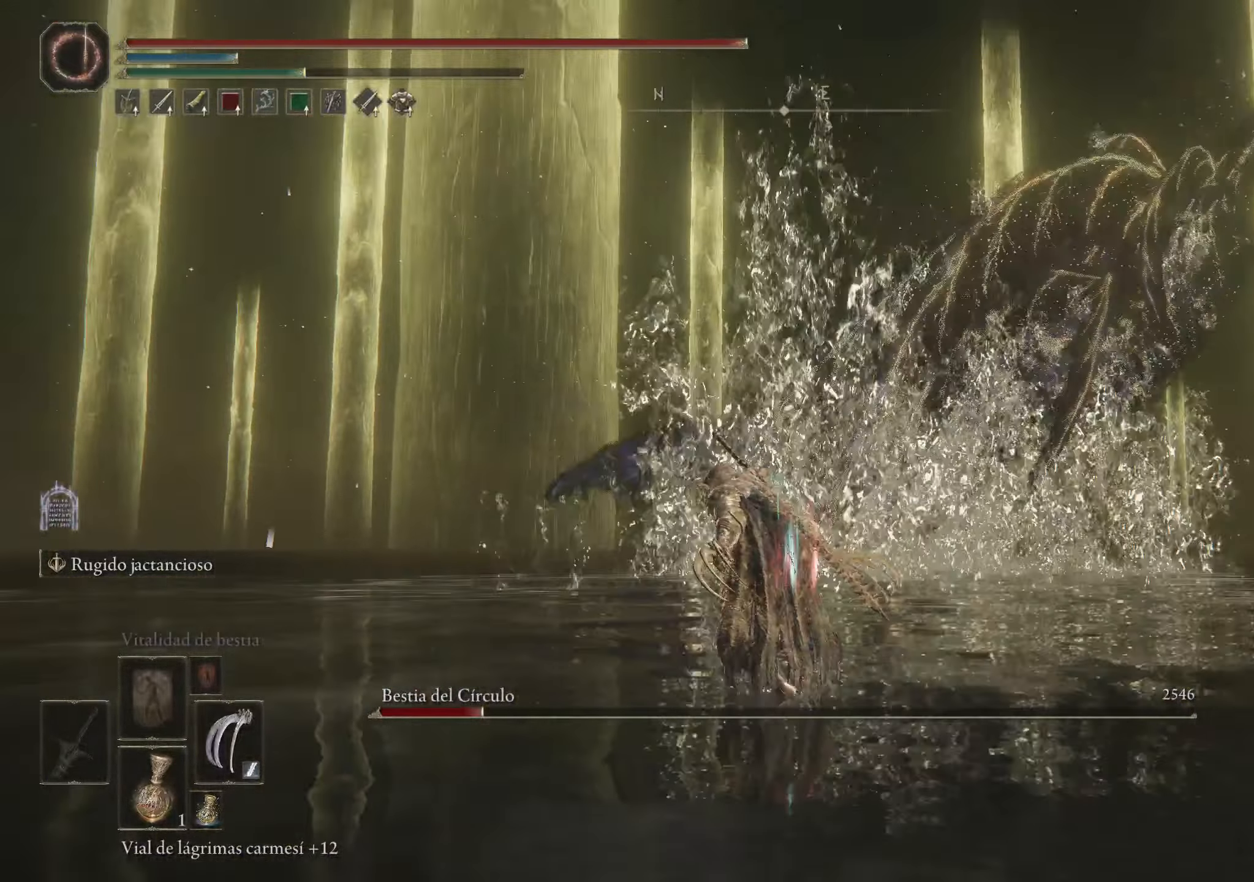
{"keys": ["w"], "mouse": [], "events": []}
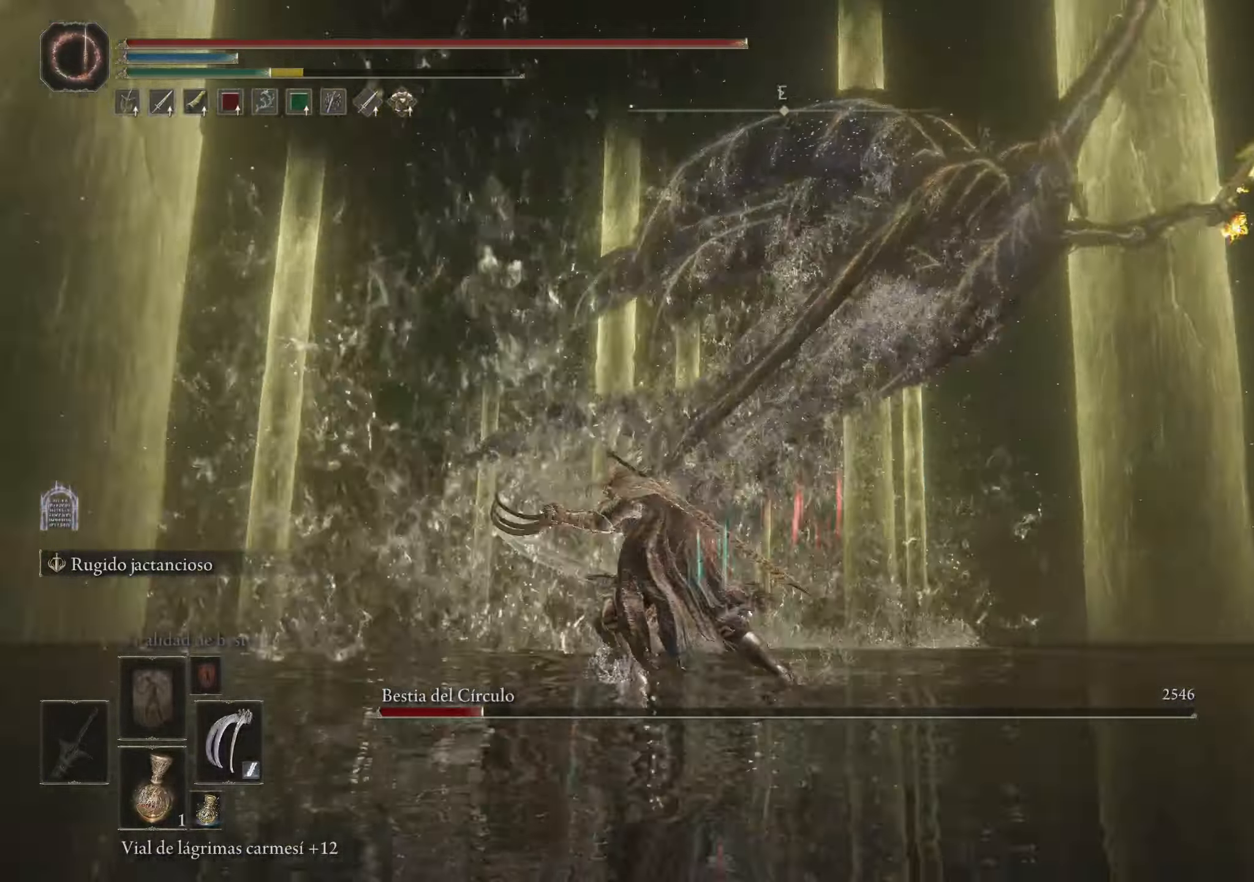
{"keys": ["w"], "mouse": [], "events": [[150, "mouse_wheel", "down"], [200, "mouse_wheel", "up"]]}
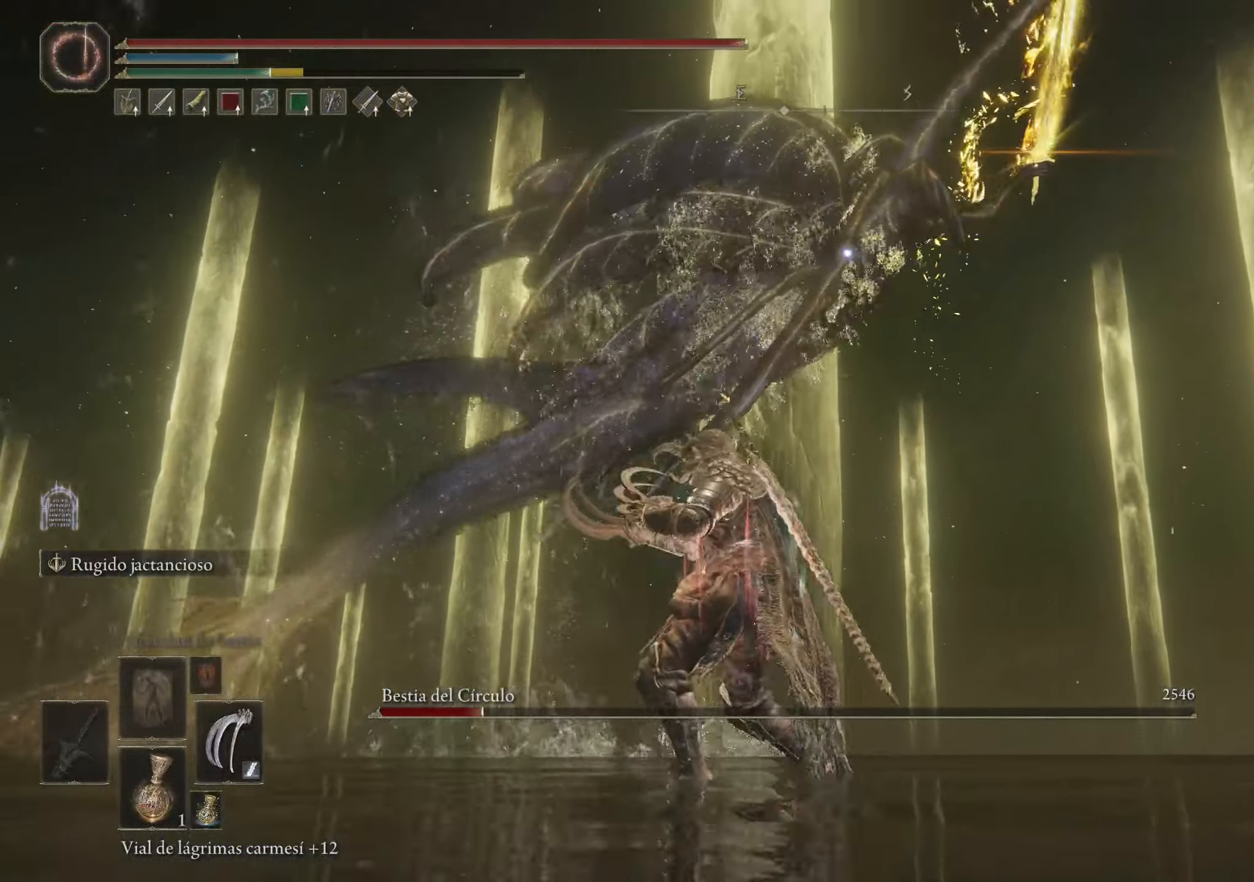
{"keys": ["w"], "mouse": [], "events": []}
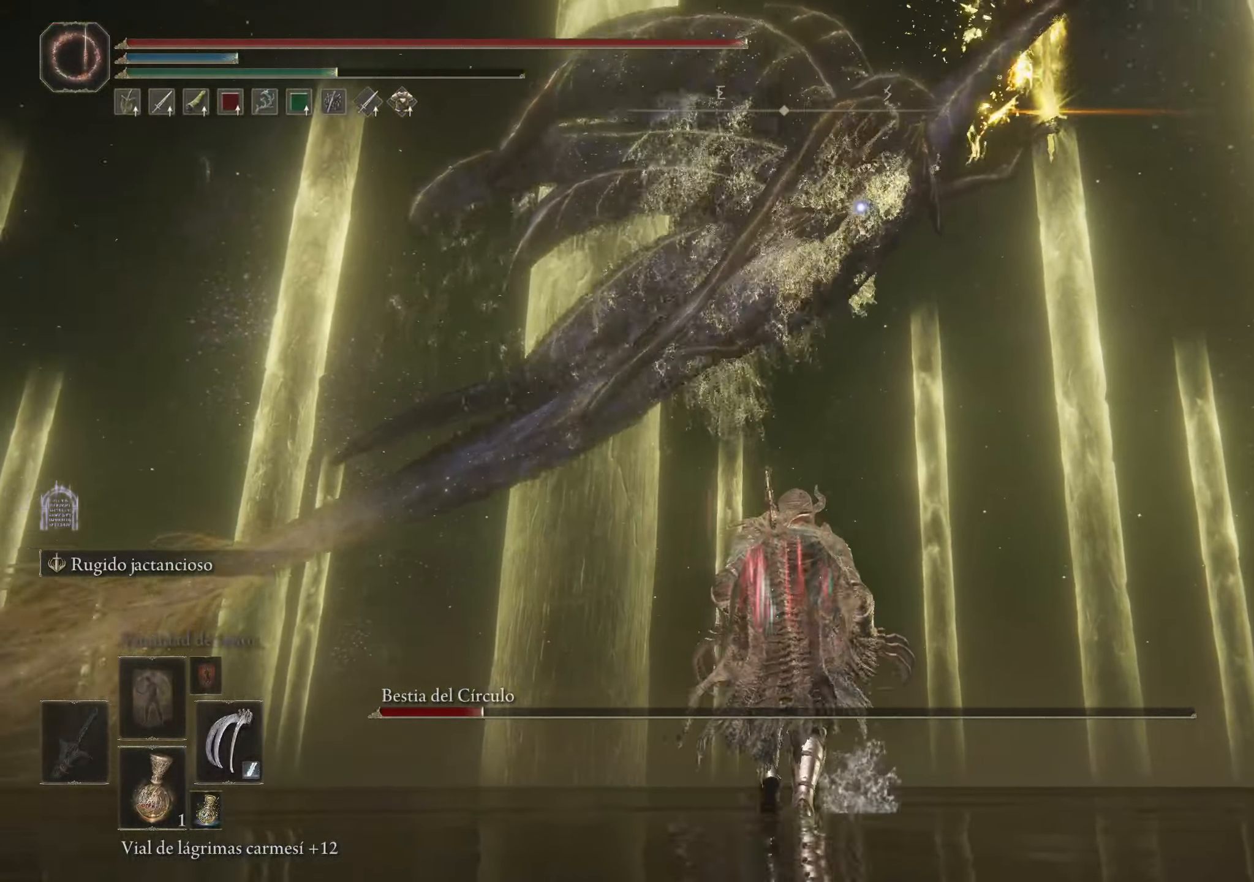
{"keys": ["w"], "mouse": [], "events": []}
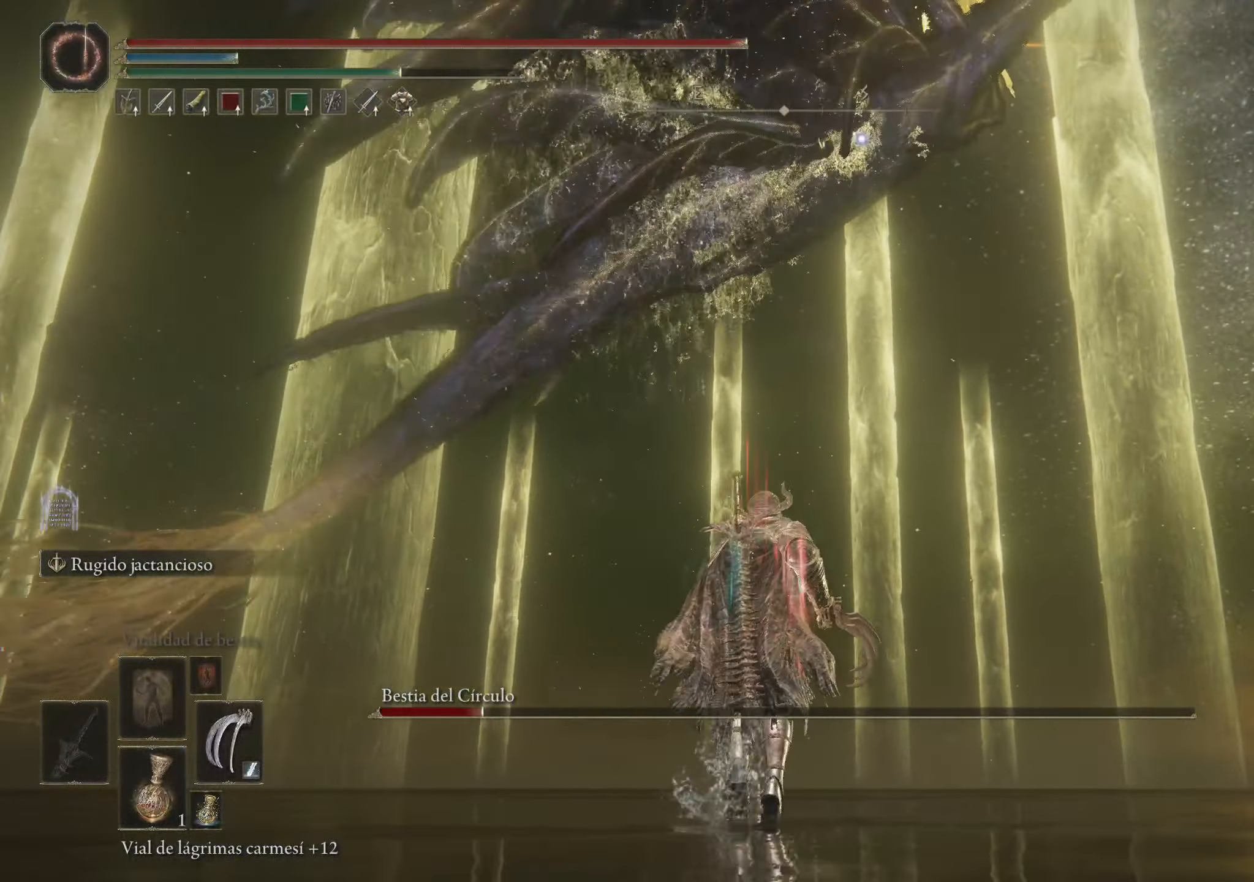
{"keys": ["w"], "mouse": [], "events": []}